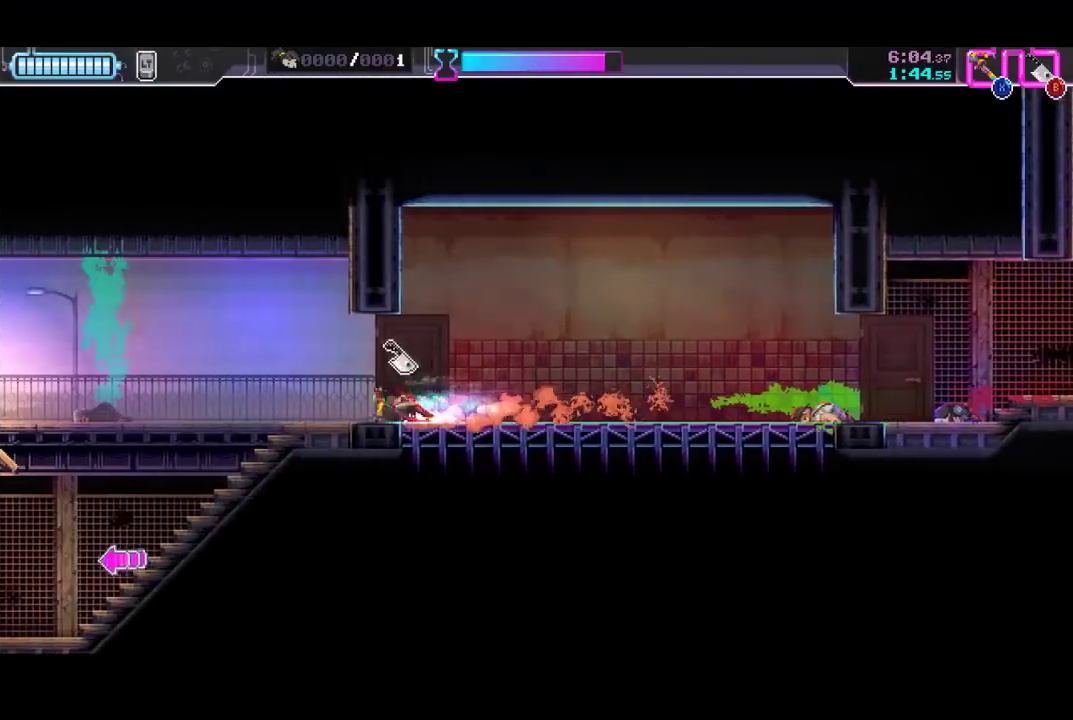
Gameplay with a controller (Xbox layout); each line is a JSON object with the inputs held at the frame after it. "events" lists button and stick changes between this image and that frame as [ms after this image, input, new state], when the widget could be followed in between. Not read: R1 R3 right_stick.
{"buttons": [], "left_stick": "down-left", "events": [[200, "R2", "down"], [400, "R2", "up"]]}
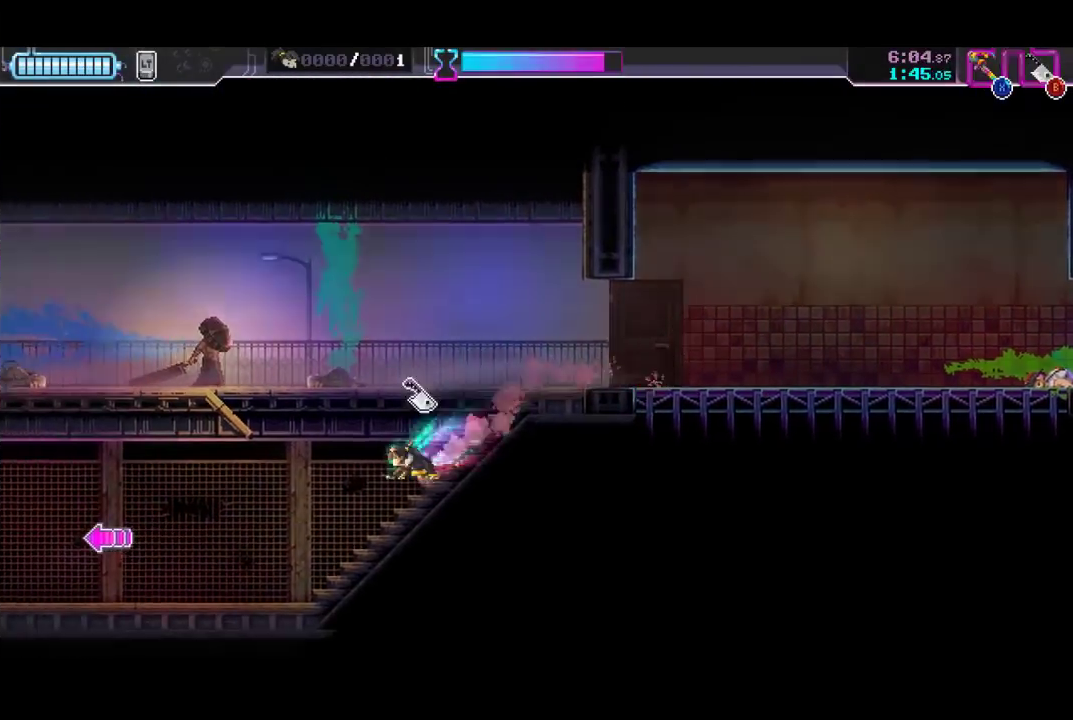
{"buttons": ["R2"], "left_stick": "down-left", "events": [[100, "R2", "down"], [267, "R2", "up"], [467, "R2", "down"]]}
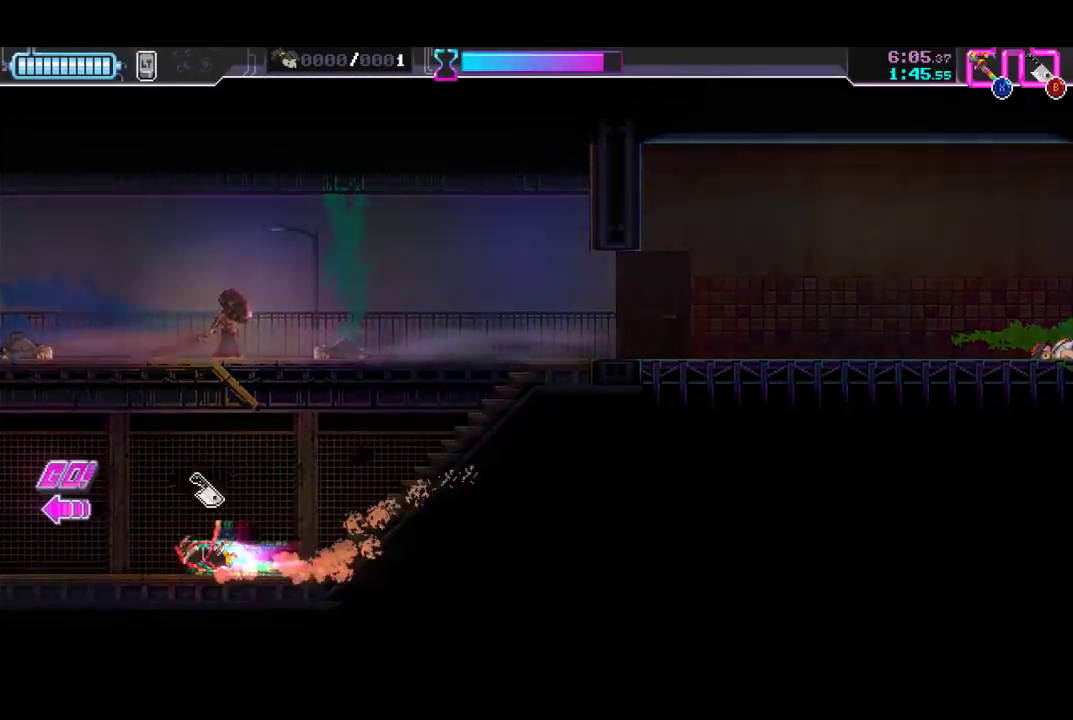
{"buttons": ["R2"], "left_stick": "down-left", "events": [[133, "R2", "up"], [333, "R2", "down"]]}
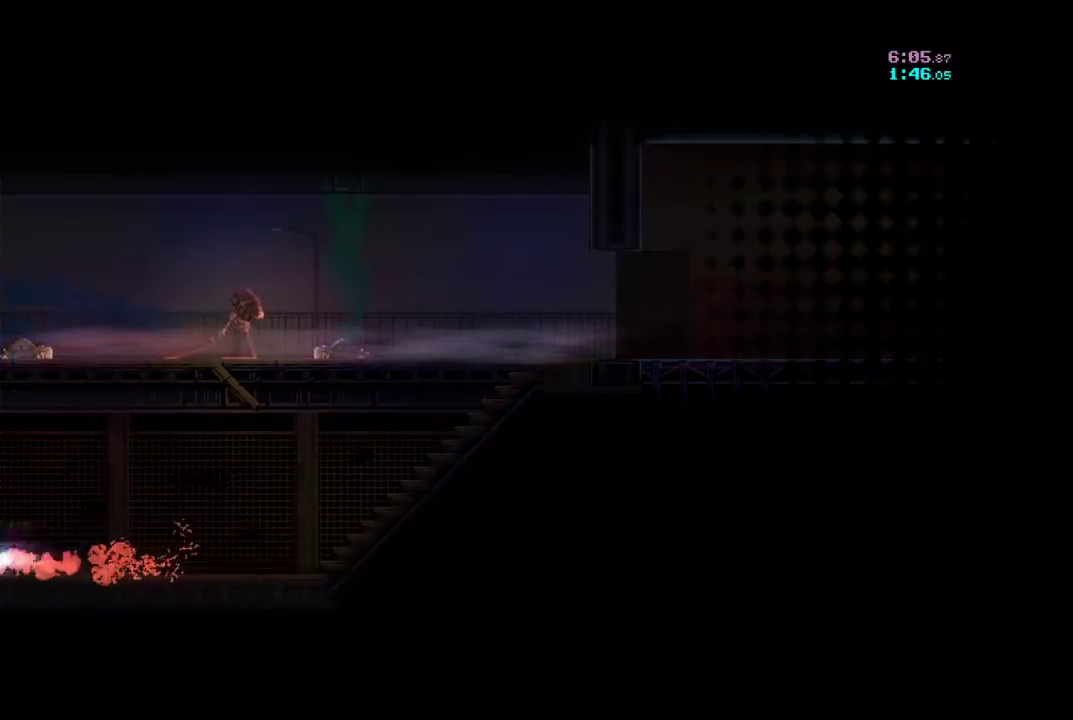
{"buttons": [], "left_stick": "center", "events": [[67, "R2", "up"], [233, "left_stick", "center"]]}
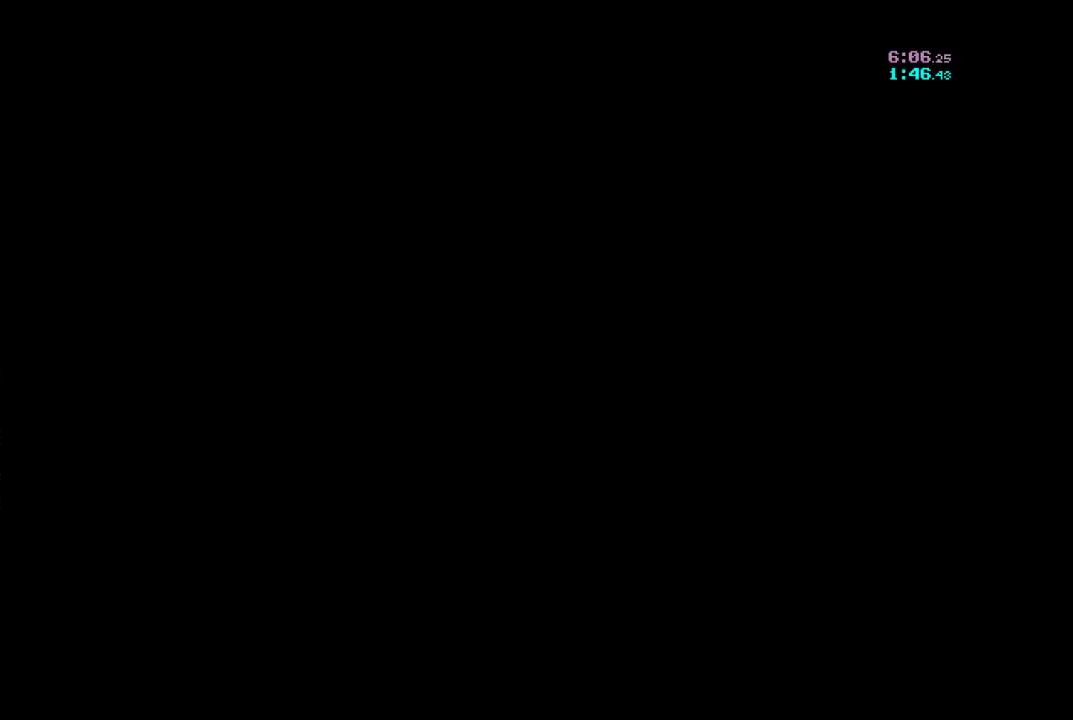
{"buttons": [], "left_stick": "left", "events": [[200, "left_stick", "left"], [300, "R2", "down"], [433, "R2", "up"]]}
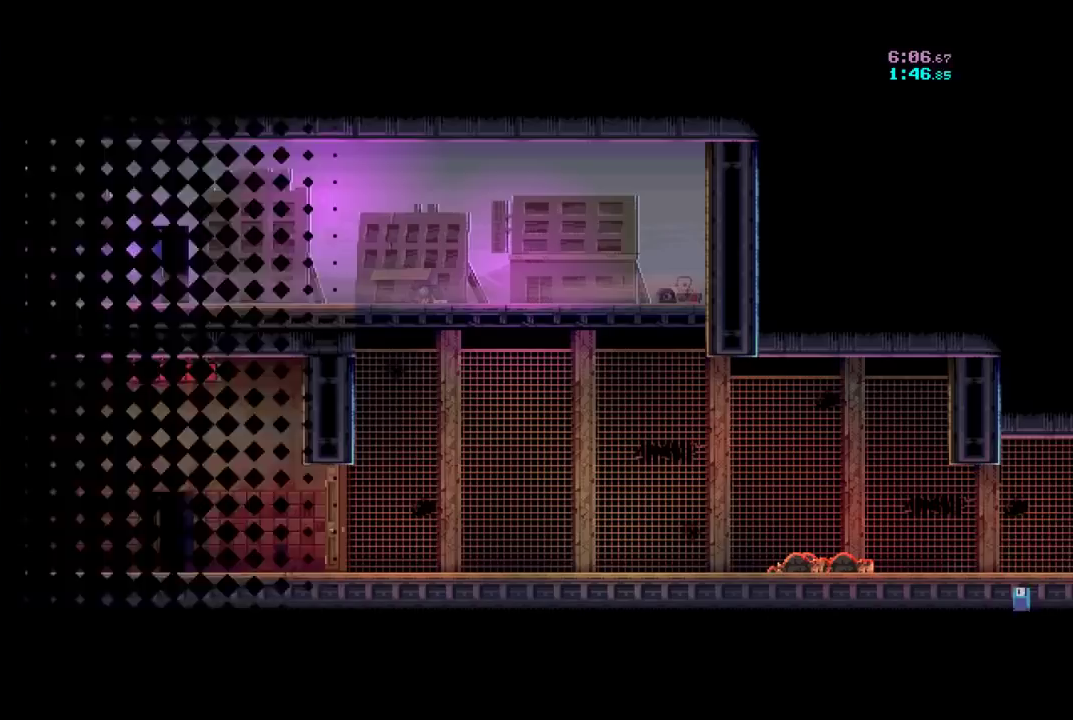
{"buttons": [], "left_stick": "left", "events": [[67, "R2", "down"], [233, "R2", "up"]]}
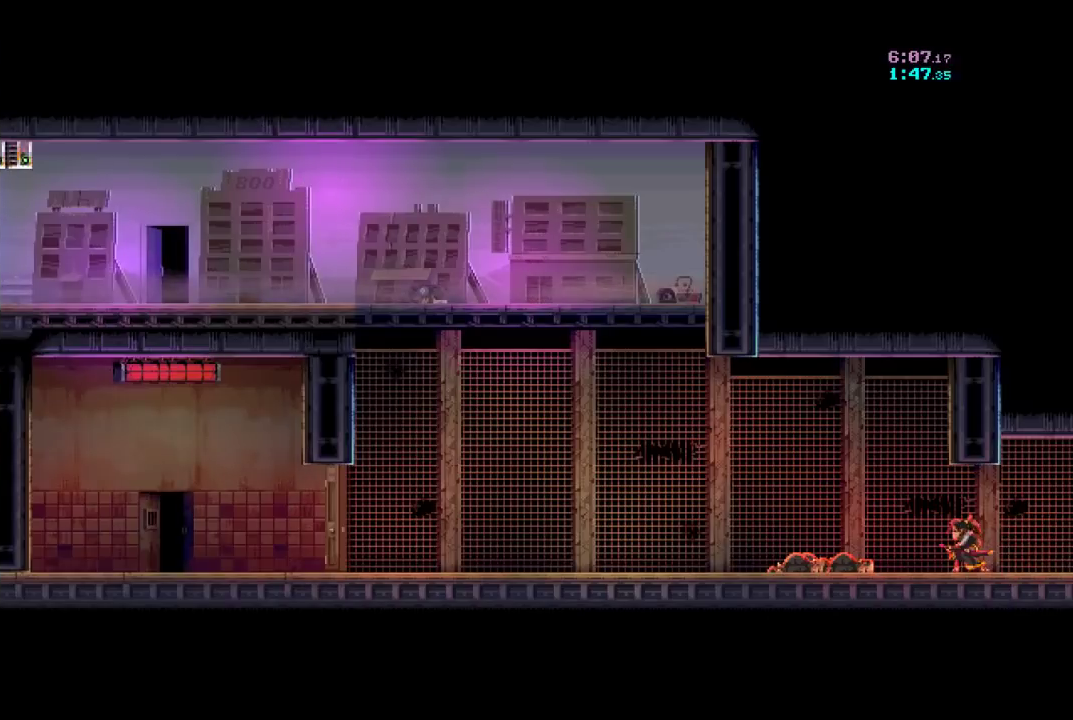
{"buttons": [], "left_stick": "left", "events": [[300, "R2", "down"], [467, "R2", "up"]]}
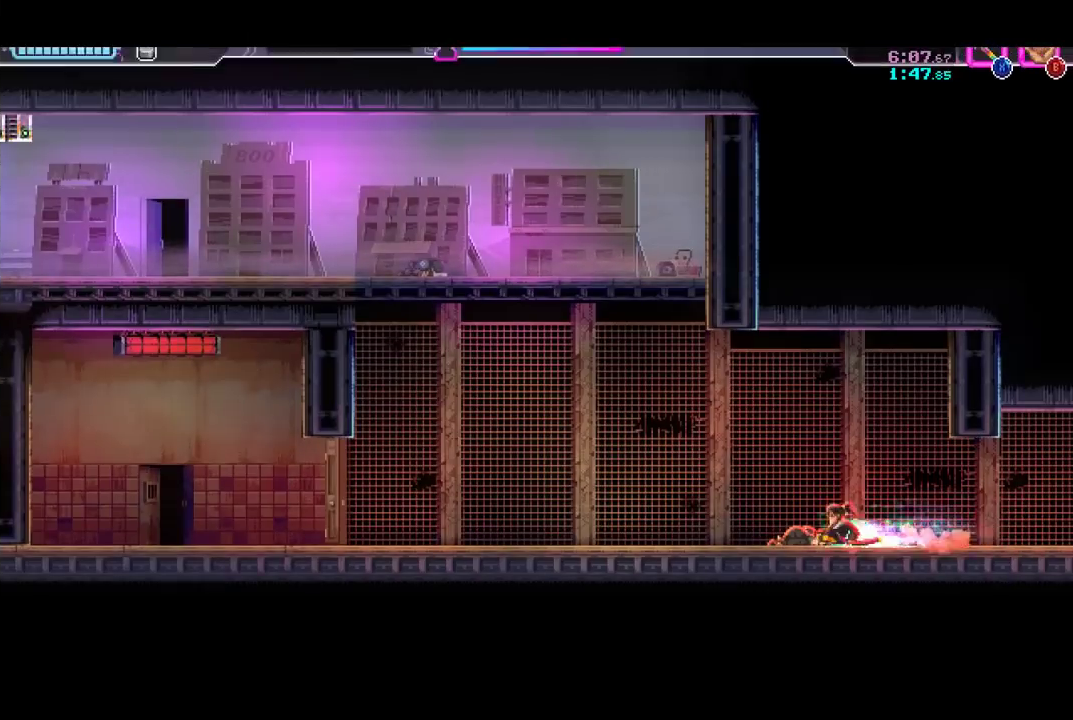
{"buttons": [], "left_stick": "left", "events": [[200, "R2", "down"], [367, "R2", "up"]]}
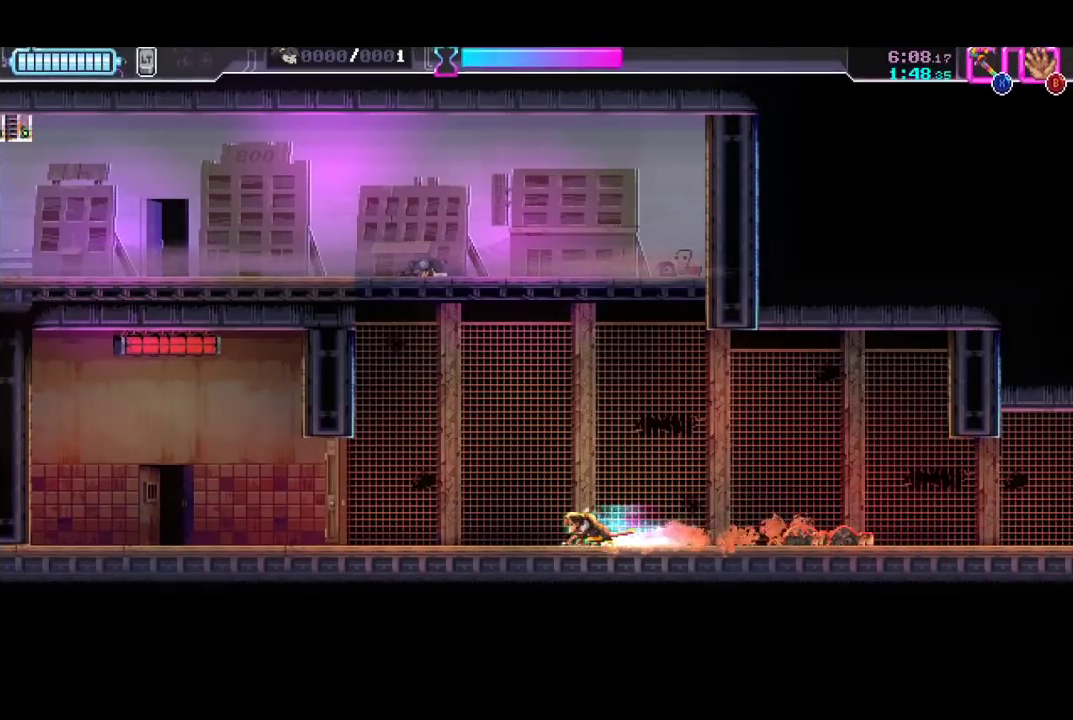
{"buttons": [], "left_stick": "left", "events": [[100, "R2", "down"], [300, "R2", "up"], [333, "X", "down"], [433, "X", "up"]]}
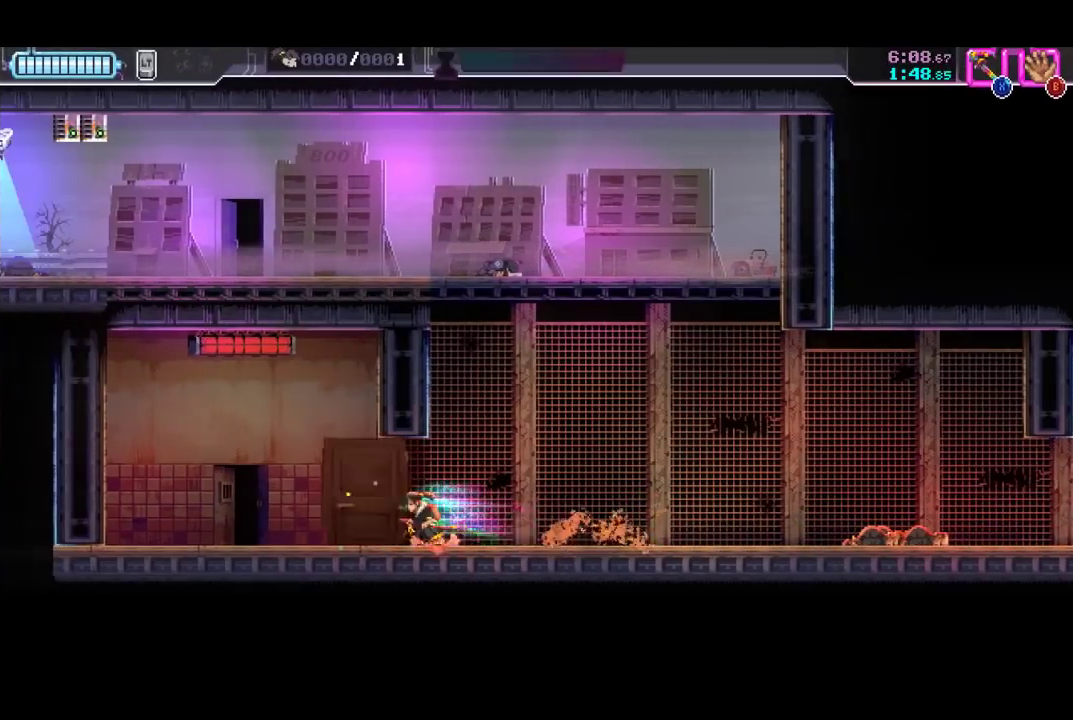
{"buttons": ["R2"], "left_stick": "left", "events": [[67, "R2", "down"], [233, "R2", "up"], [367, "Y", "down"], [433, "Y", "up"], [500, "R2", "down"]]}
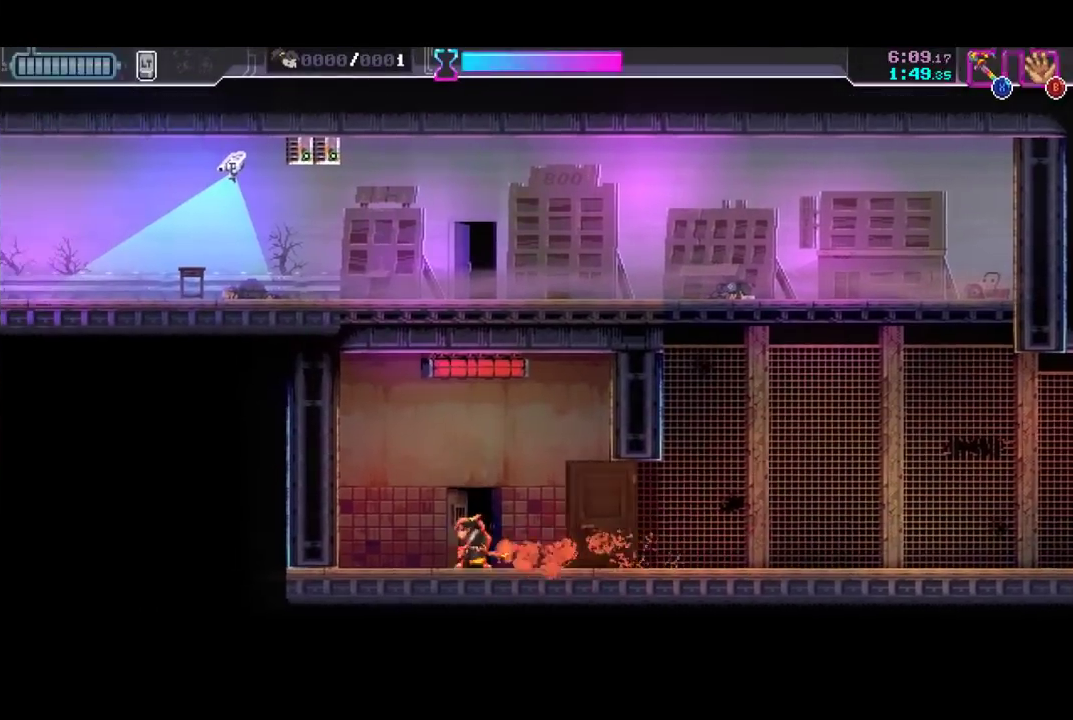
{"buttons": [], "left_stick": "center", "events": [[200, "R2", "up"], [433, "left_stick", "center"]]}
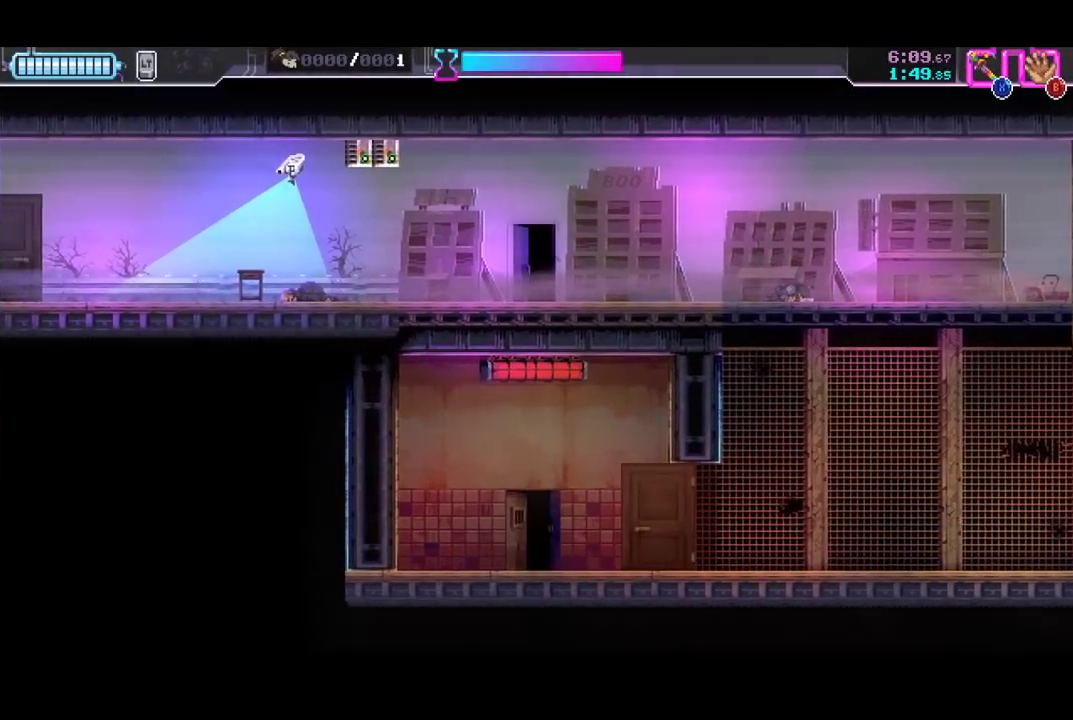
{"buttons": [], "left_stick": "left", "events": [[167, "left_stick", "left"], [267, "R2", "down"], [500, "R2", "up"]]}
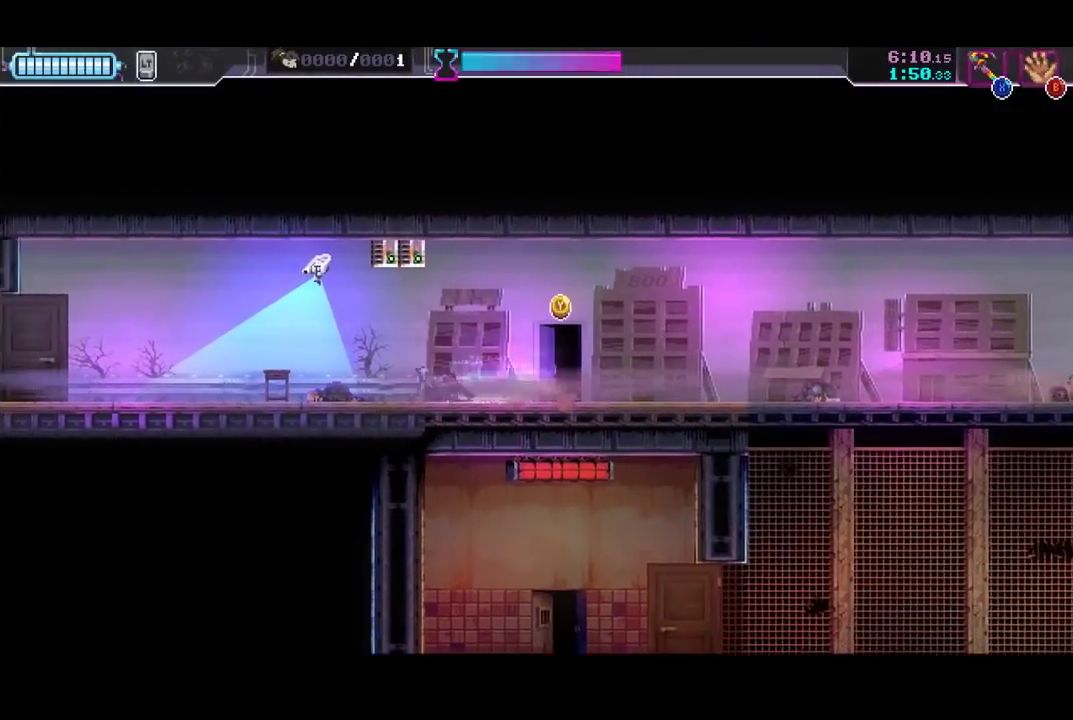
{"buttons": [], "left_stick": "left", "events": [[200, "R2", "down"], [433, "R2", "up"]]}
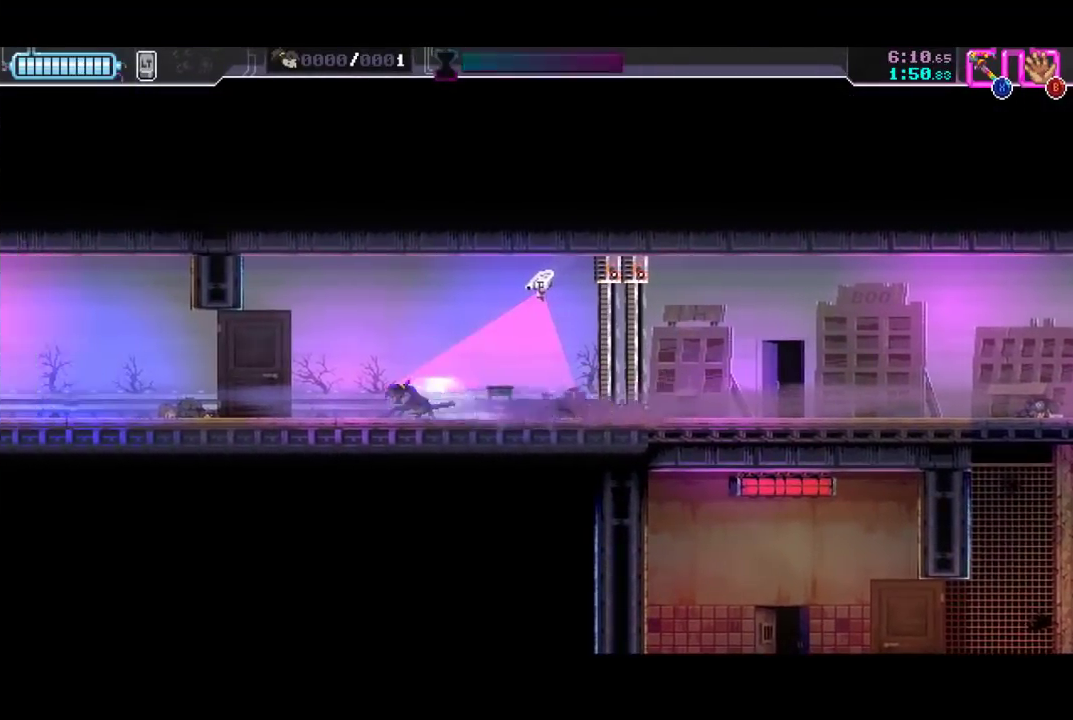
{"buttons": [], "left_stick": "left", "events": [[100, "R2", "down"], [300, "R2", "up"]]}
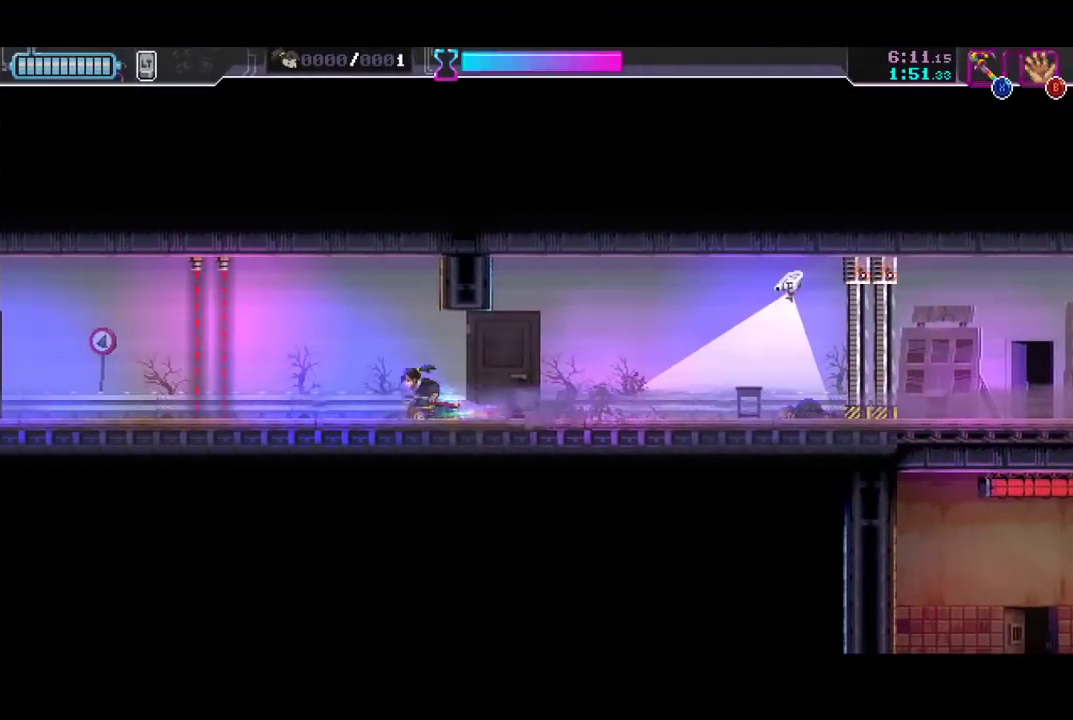
{"buttons": ["R2"], "left_stick": "left", "events": [[333, "R2", "down"]]}
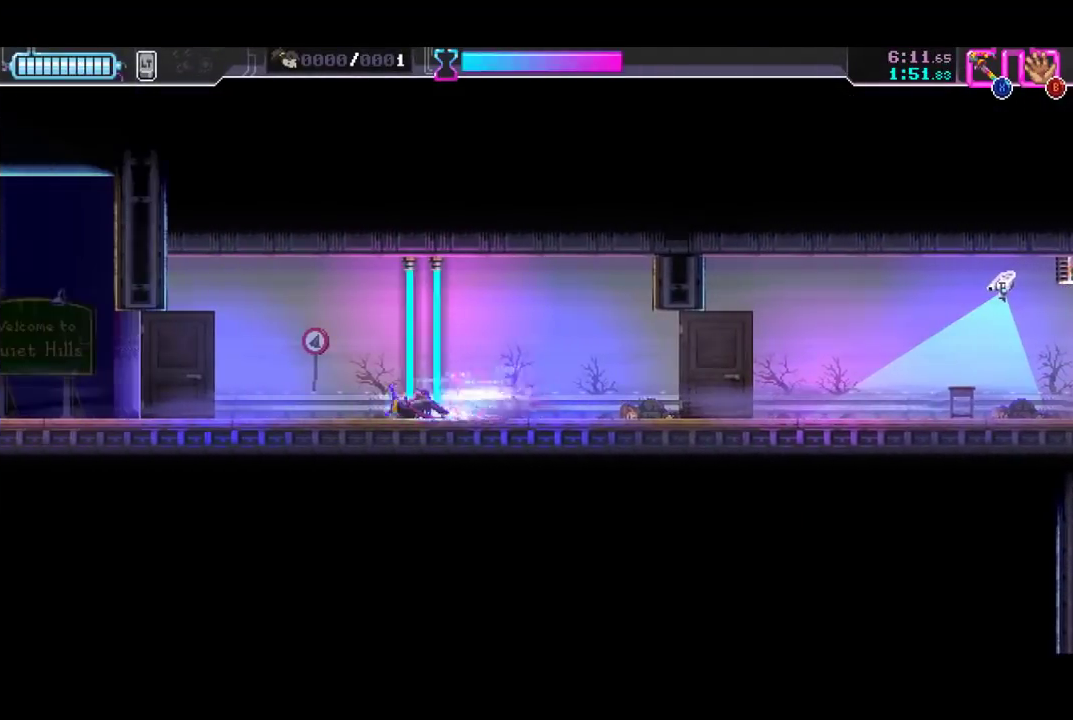
{"buttons": [], "left_stick": "left", "events": [[100, "R2", "up"], [267, "R2", "down"], [500, "R2", "up"]]}
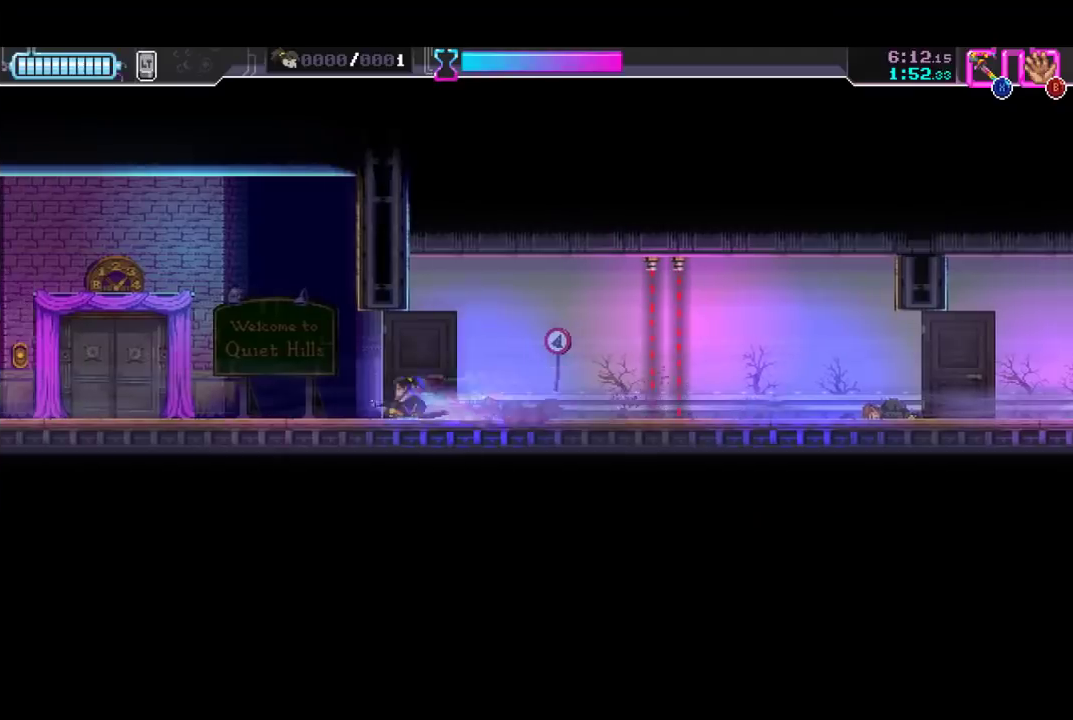
{"buttons": [], "left_stick": "left", "events": [[167, "R2", "down"], [400, "R2", "up"]]}
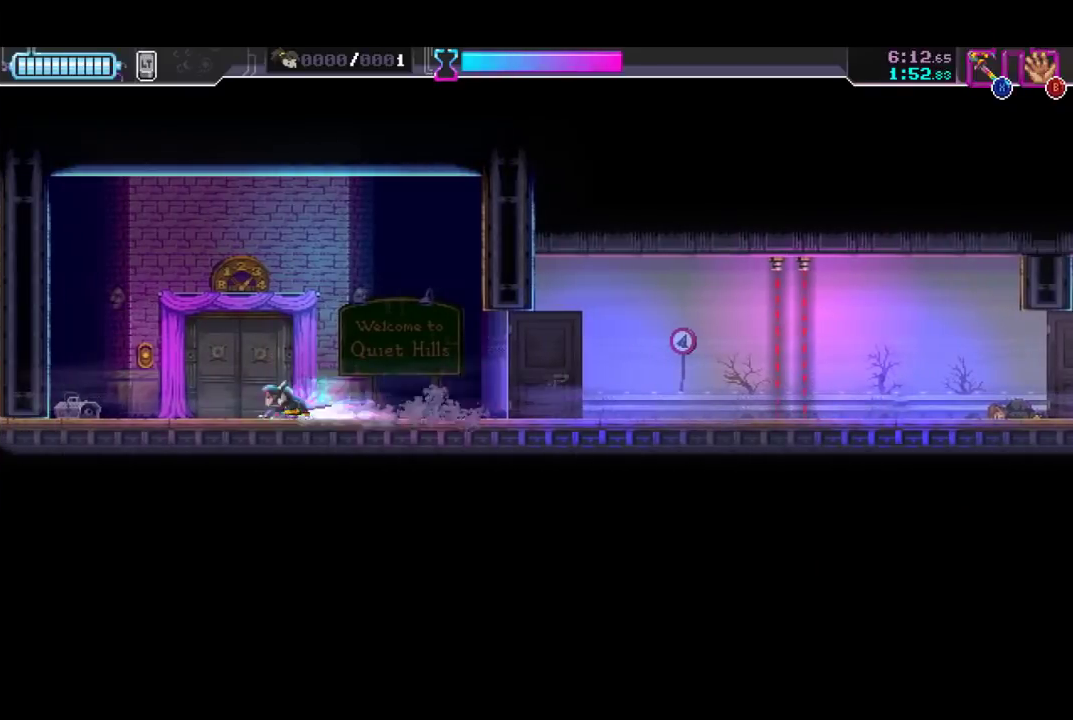
{"buttons": ["Y"], "left_stick": "center", "events": [[200, "left_stick", "right"], [267, "left_stick", "center"], [367, "Y", "down"], [433, "Y", "up"], [500, "Y", "down"]]}
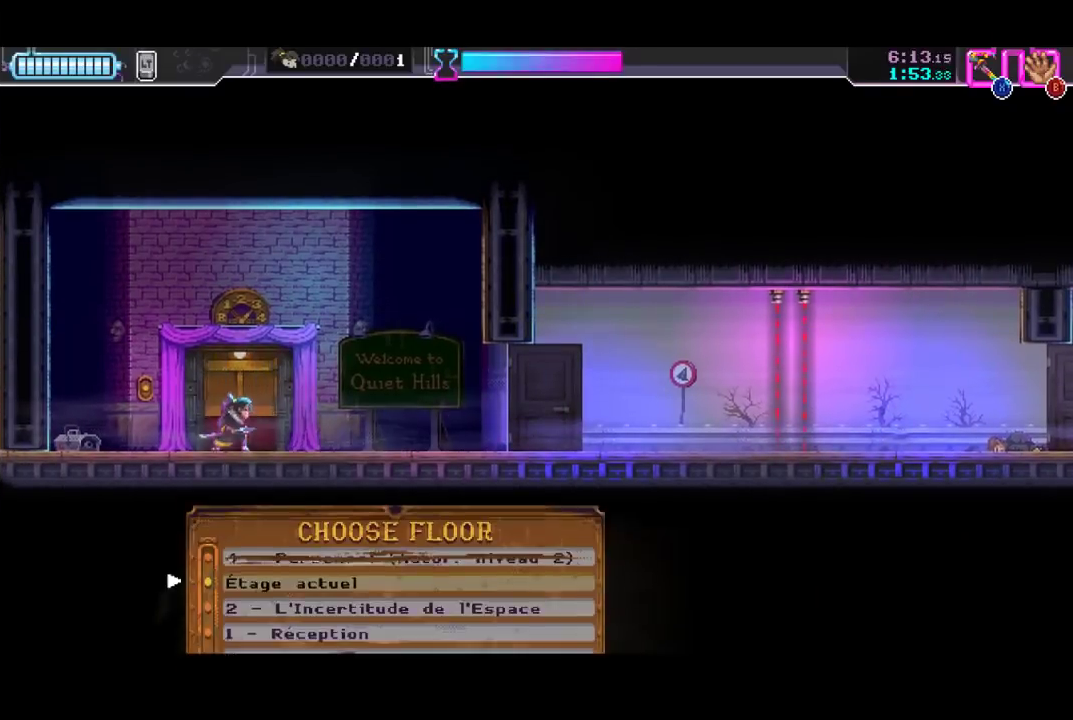
{"buttons": [], "left_stick": "down", "events": [[100, "Y", "up"], [300, "left_stick", "down"], [400, "left_stick", "center"], [500, "left_stick", "down"]]}
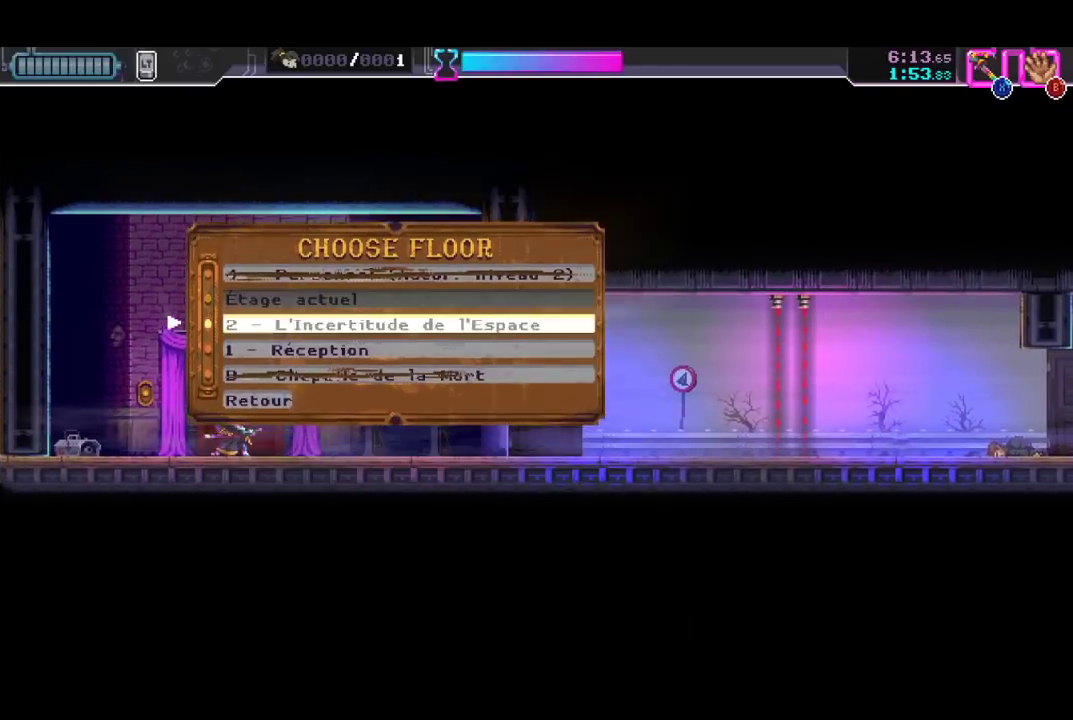
{"buttons": [], "left_stick": "center", "events": [[133, "A", "down"], [133, "left_stick", "center"], [267, "A", "up"]]}
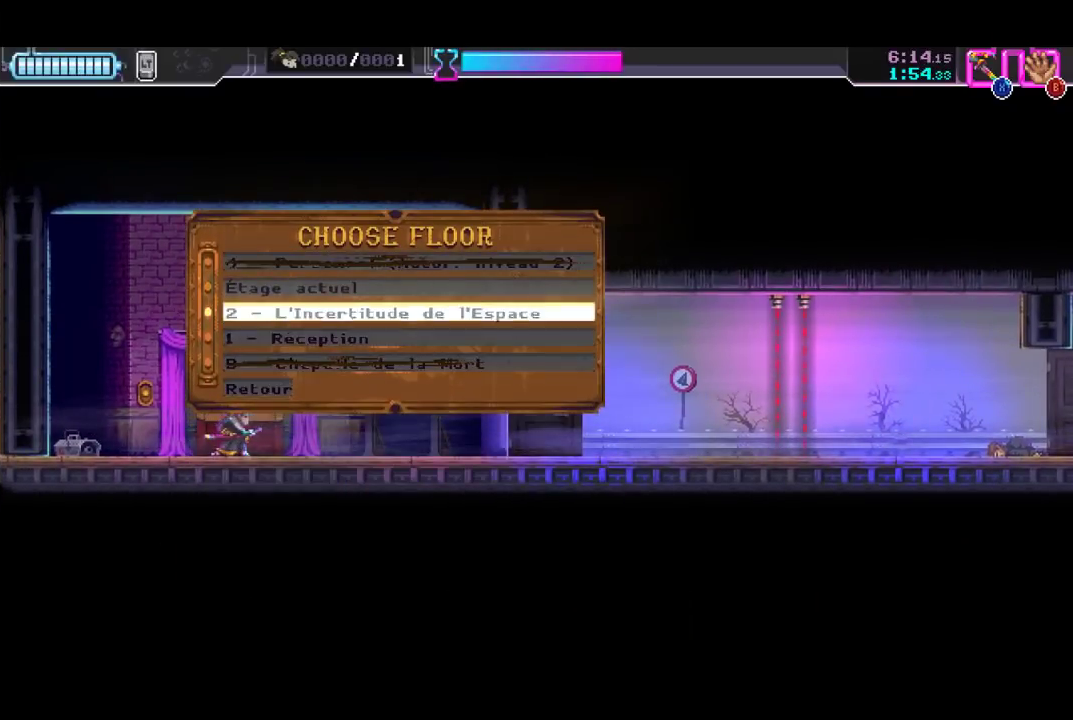
{"buttons": [], "left_stick": "center", "events": []}
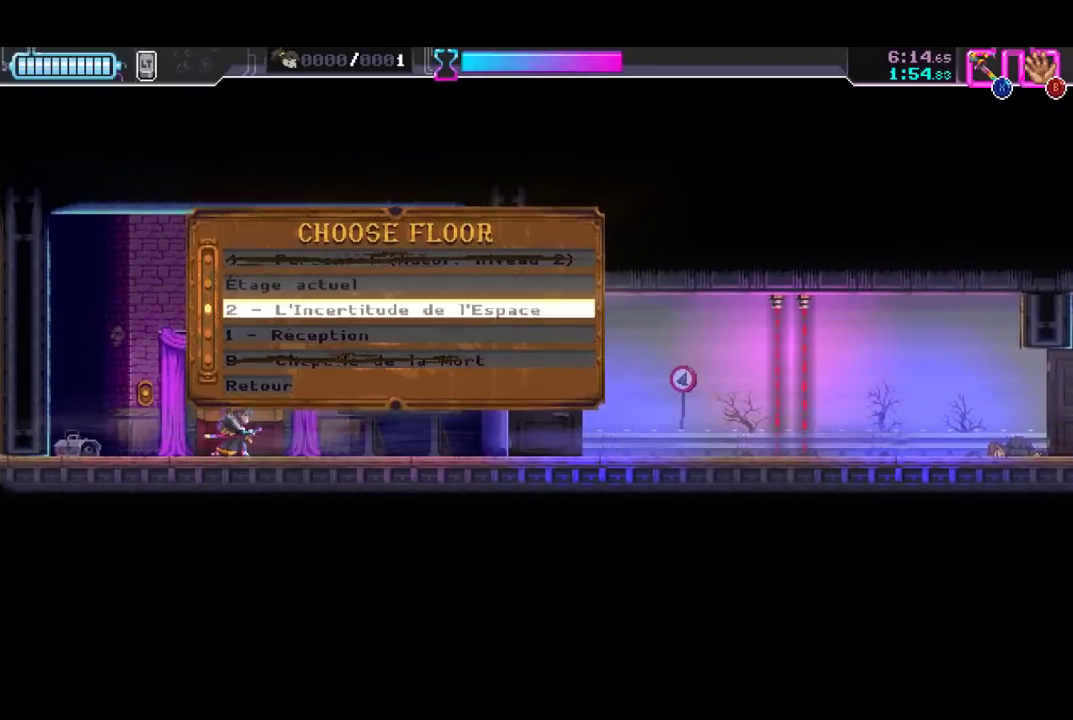
{"buttons": [], "left_stick": "center", "events": []}
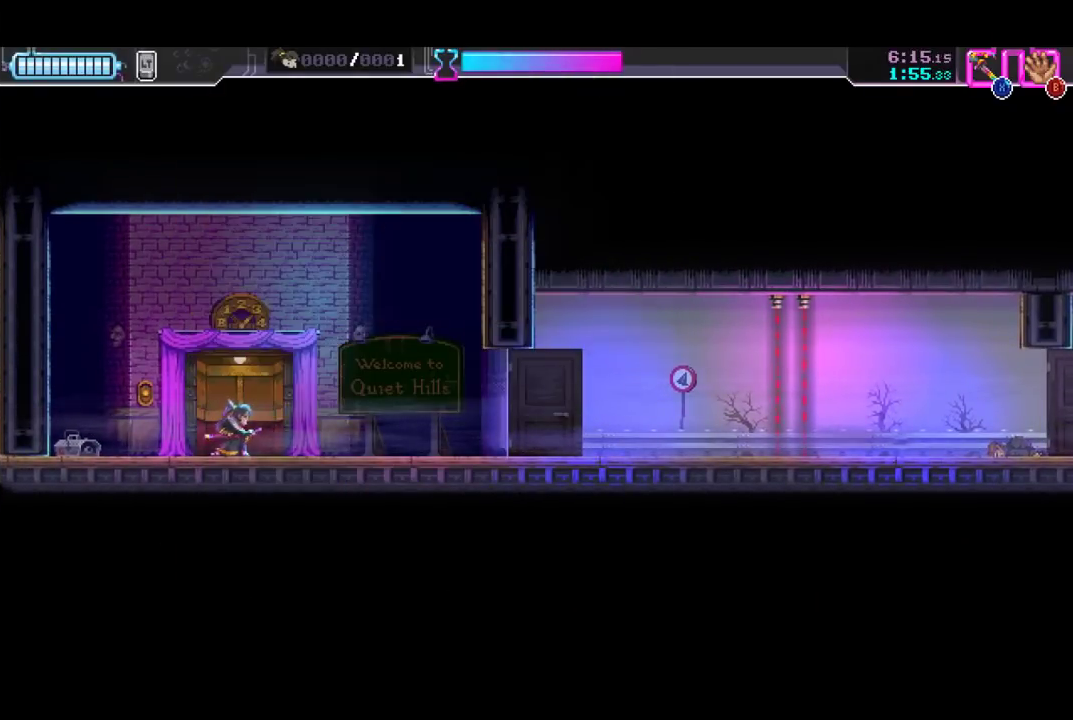
{"buttons": [], "left_stick": "center", "events": []}
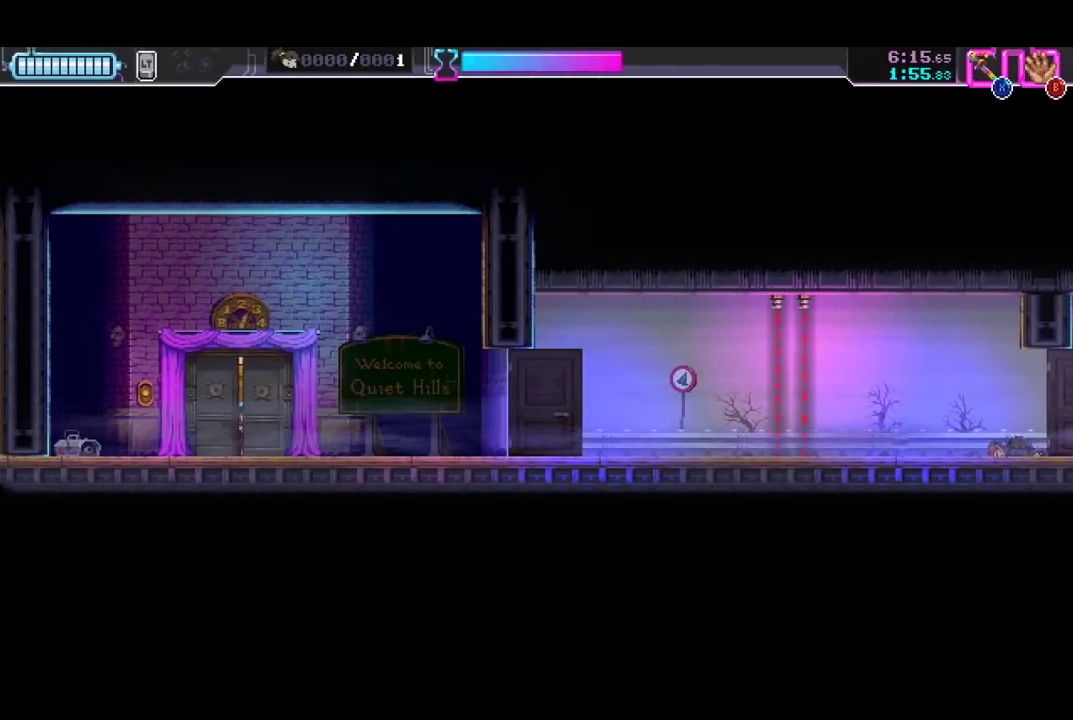
{"buttons": [], "left_stick": "center", "events": []}
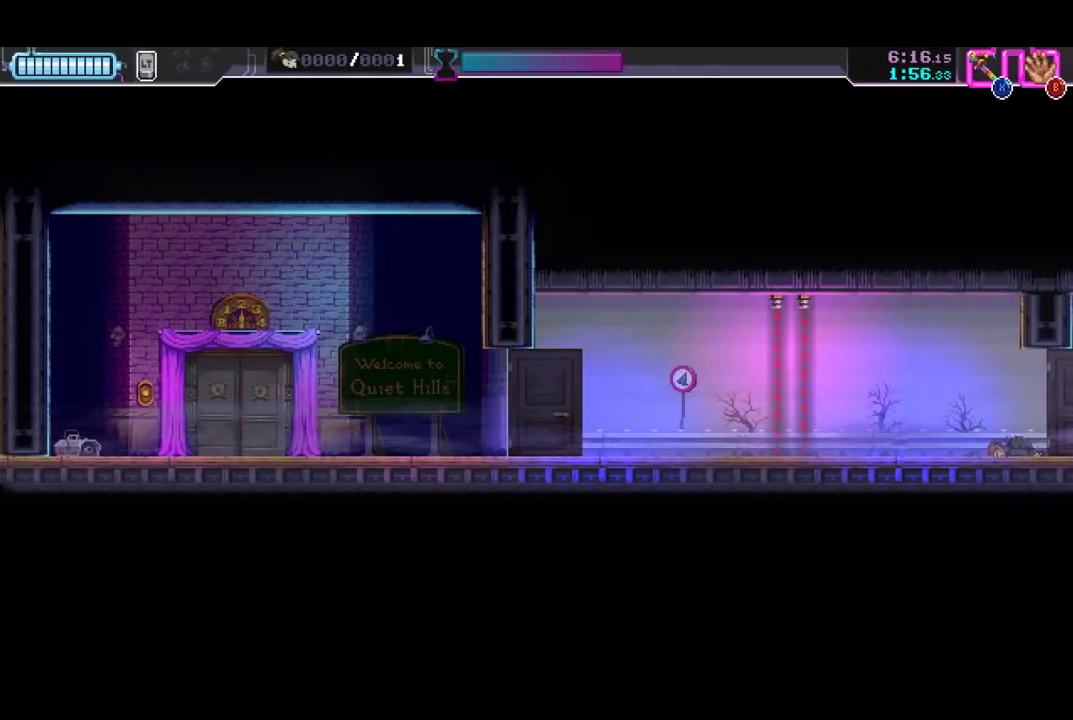
{"buttons": [], "left_stick": "center", "events": []}
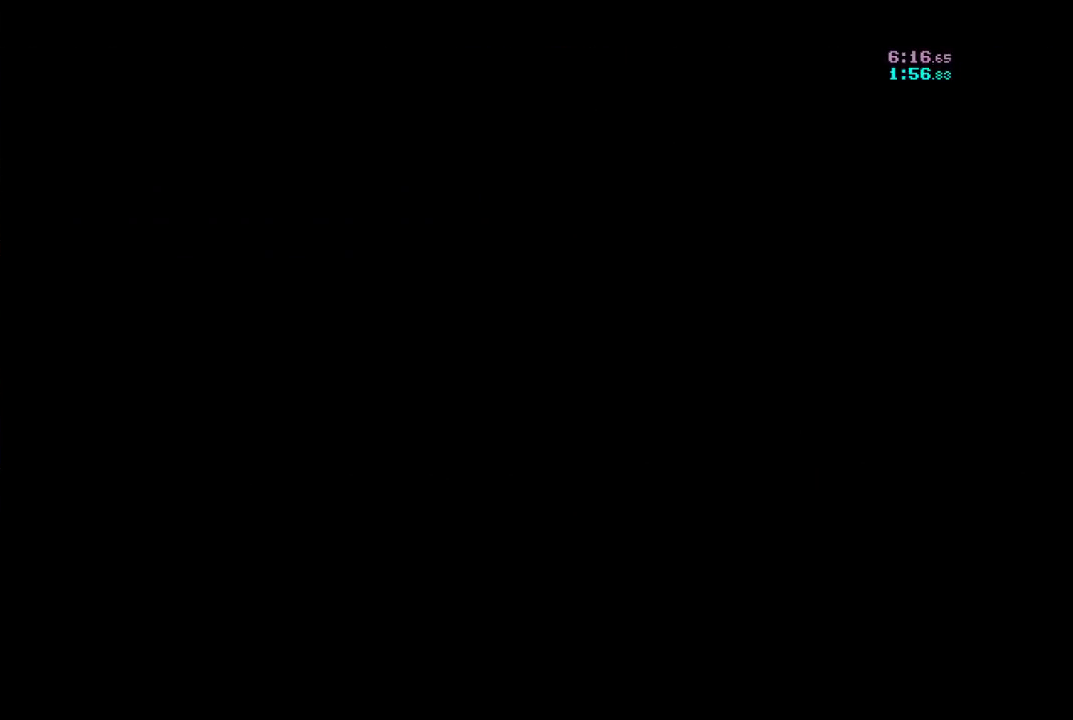
{"buttons": [], "left_stick": "right", "events": [[300, "left_stick", "right"]]}
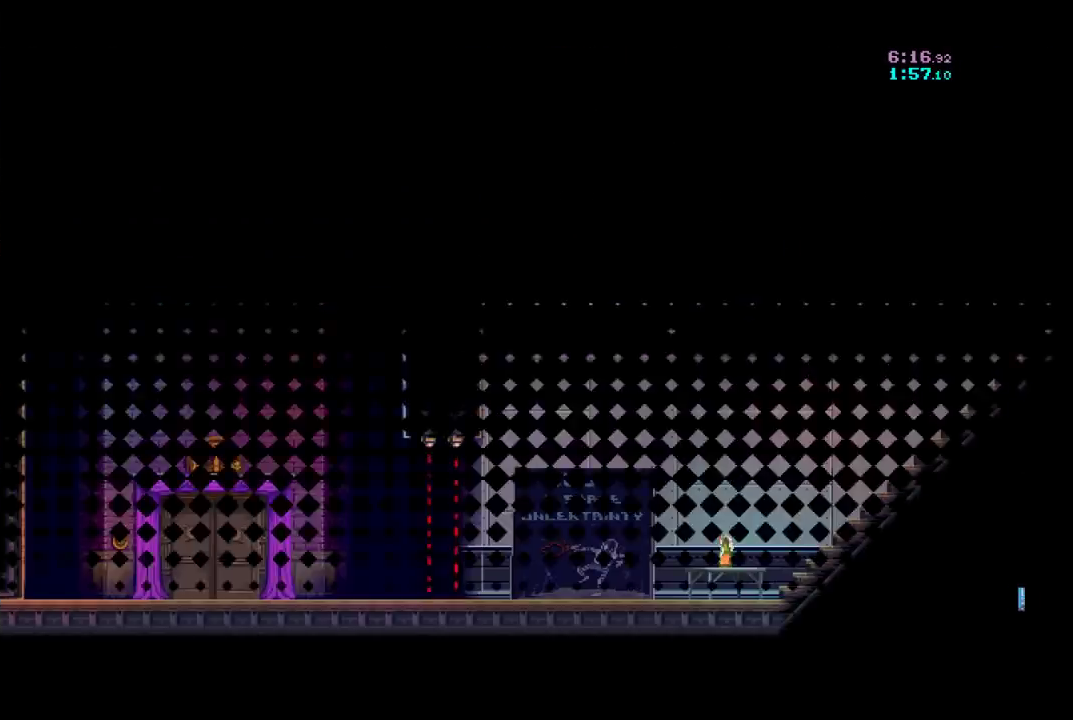
{"buttons": [], "left_stick": "right", "events": []}
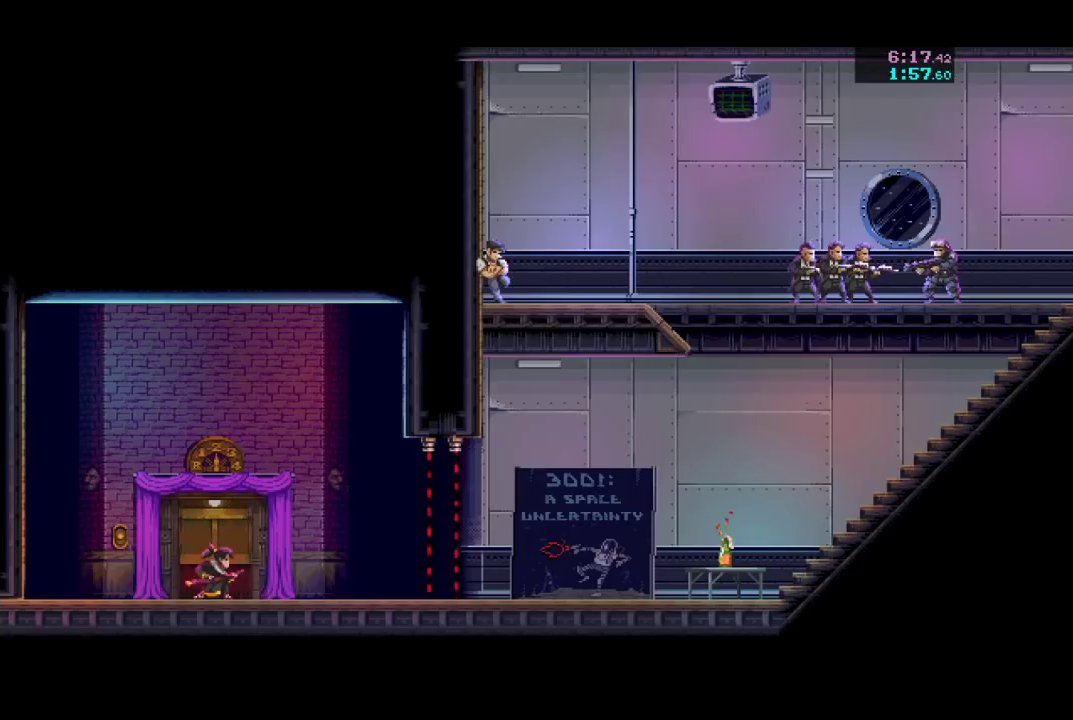
{"buttons": [], "left_stick": "right", "events": []}
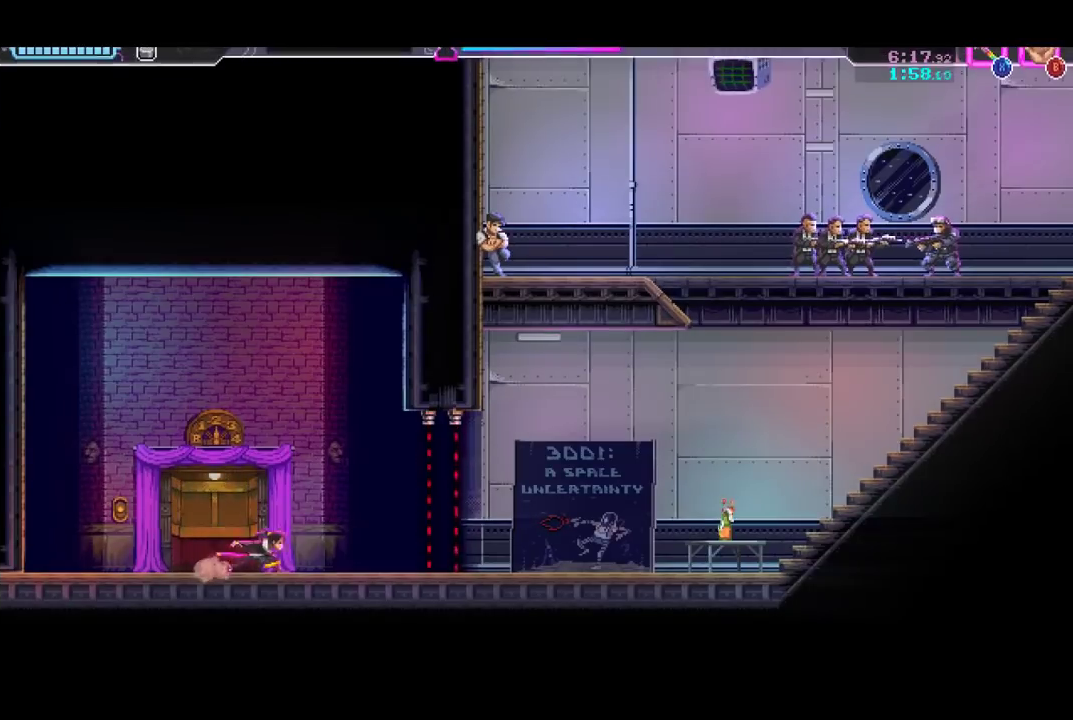
{"buttons": [], "left_stick": "right", "events": [[333, "R2", "down"], [500, "R2", "up"]]}
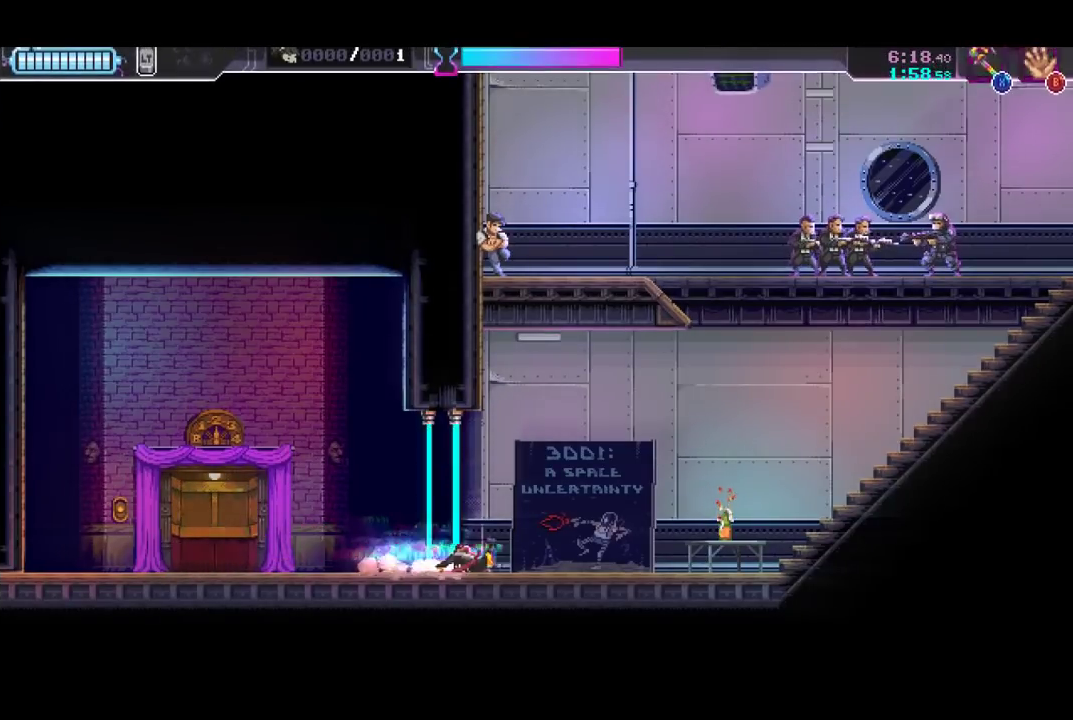
{"buttons": ["B"], "left_stick": "up-right", "events": [[233, "R2", "down"], [300, "left_stick", "up-right"], [400, "R2", "up"], [467, "B", "down"]]}